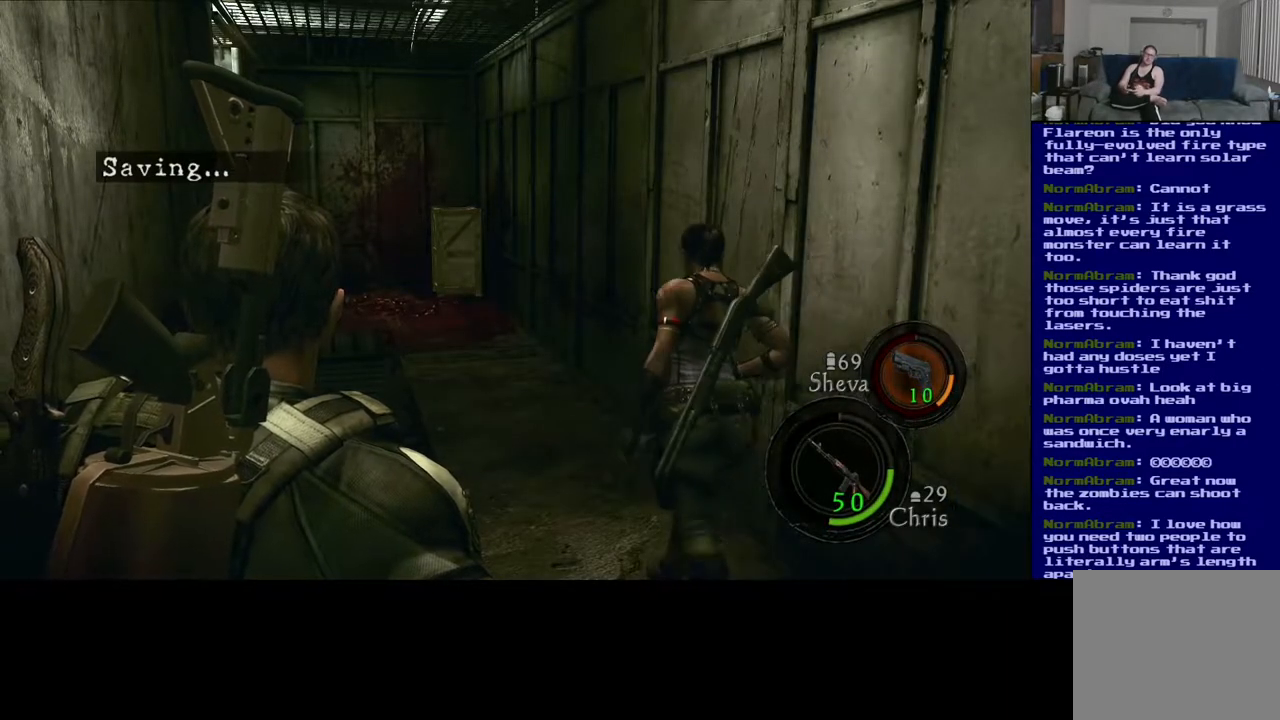
Gameplay with a controller (Xbox layout); each line is a JSON object with the inputs held at the frame after it. "events" lists button and stick changes between this image and that frame as [ms after this image, input, new state], when the widget could be followed in between.
{"buttons": [], "left_stick": "up", "right_stick": "down", "events": [[33, "left_stick", "up"], [417, "right_stick", "down"]]}
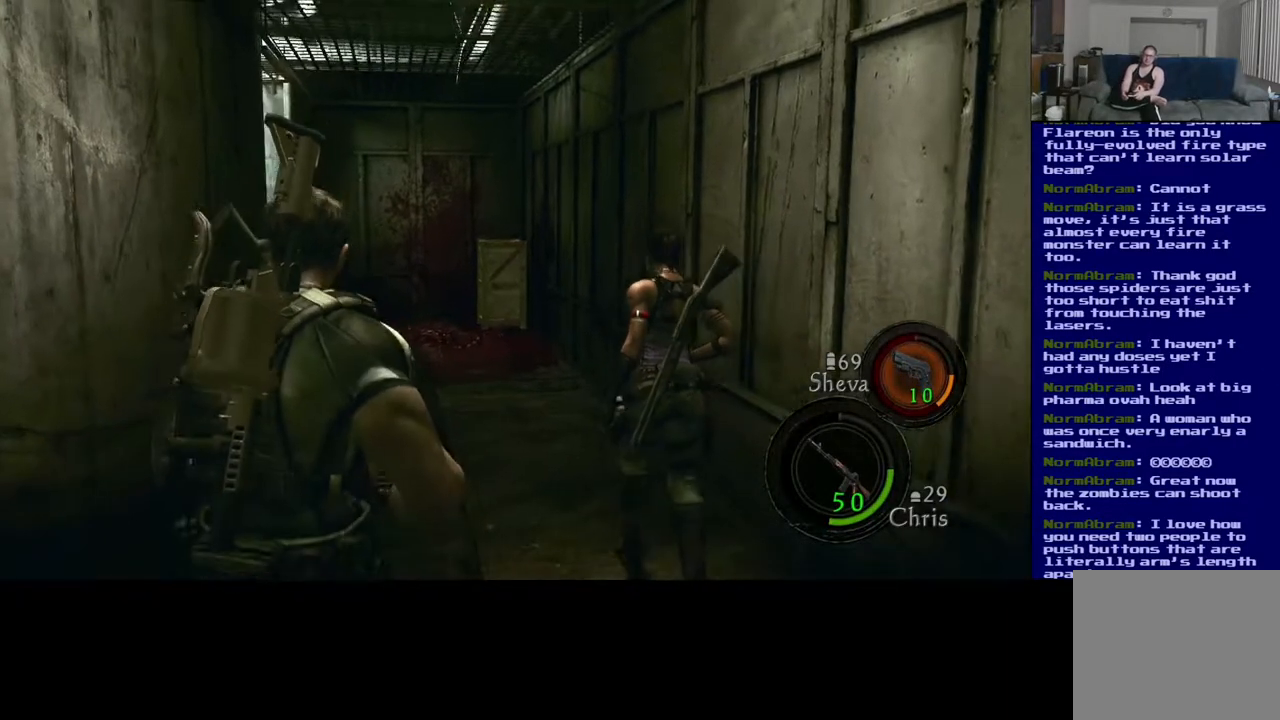
{"buttons": [], "left_stick": "up", "right_stick": "center", "events": [[367, "right_stick", "center"]]}
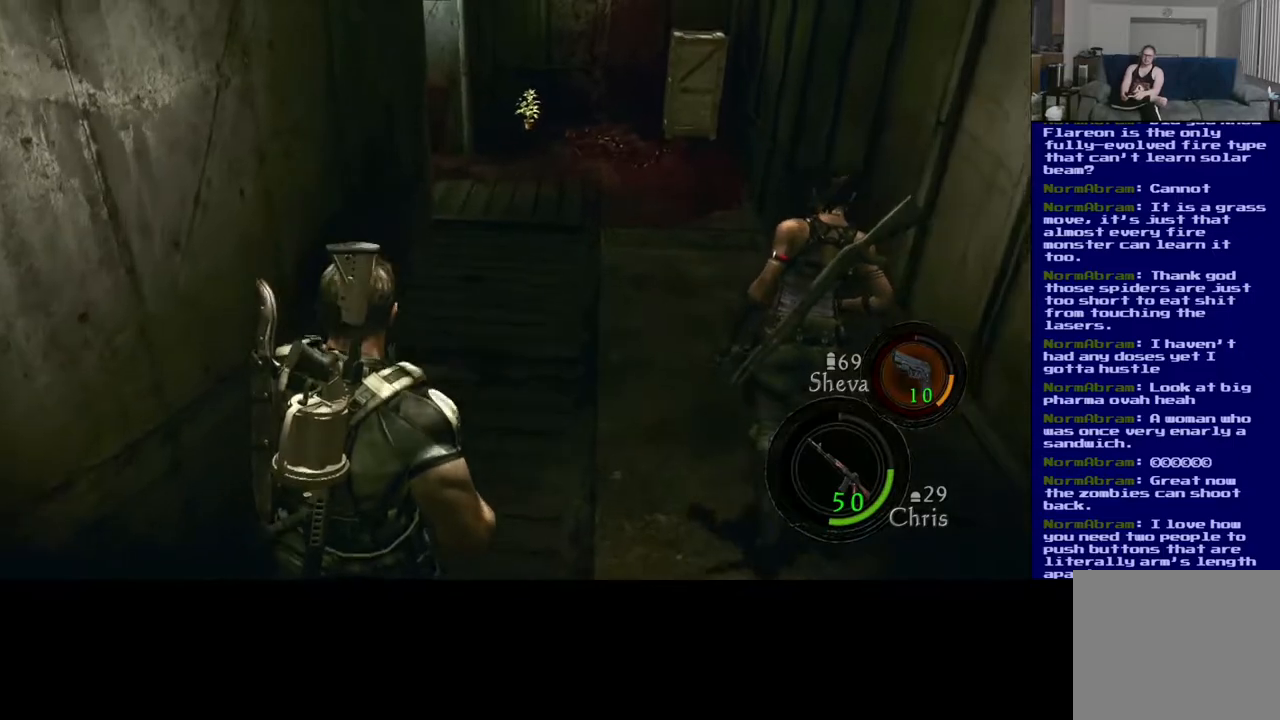
{"buttons": [], "left_stick": "up", "right_stick": "center", "events": []}
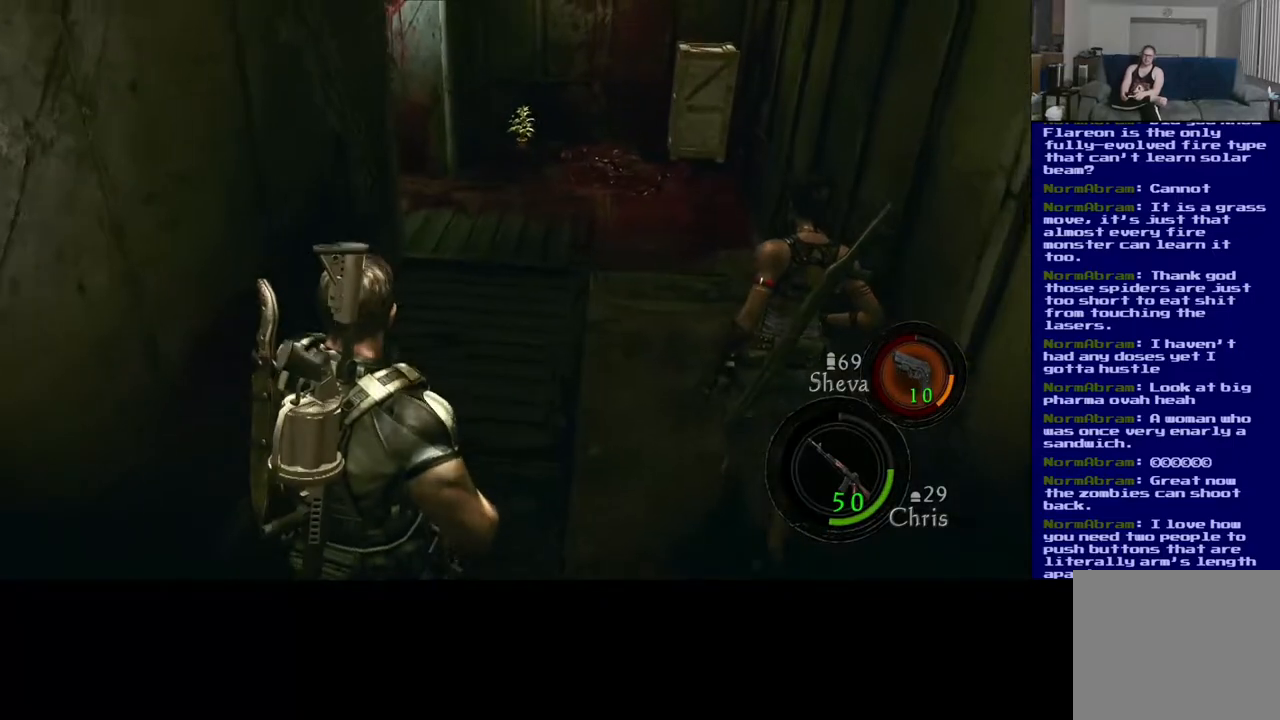
{"buttons": [], "left_stick": "up-right", "right_stick": "left", "events": [[83, "left_stick", "up-right"], [233, "right_stick", "left"]]}
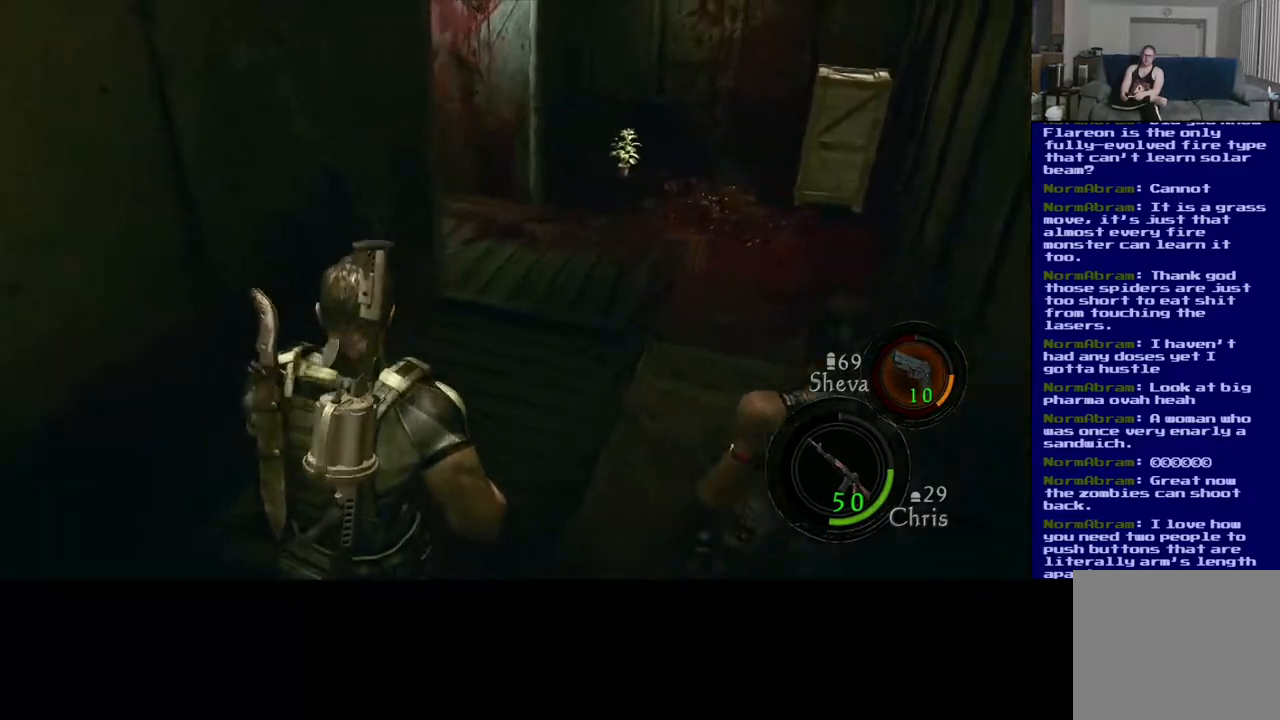
{"buttons": [], "left_stick": "up-right", "right_stick": "right", "events": [[117, "right_stick", "center"], [350, "right_stick", "right"]]}
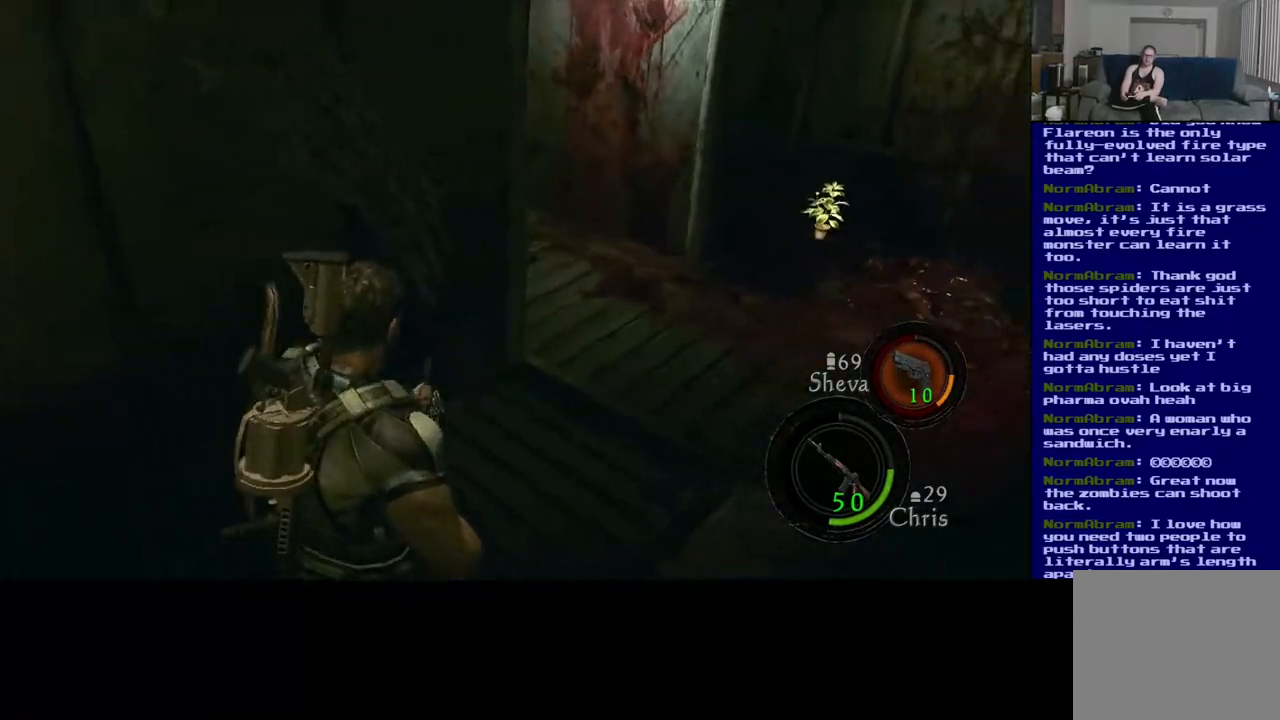
{"buttons": [], "left_stick": "up", "right_stick": "center", "events": [[233, "left_stick", "up"], [267, "right_stick", "center"]]}
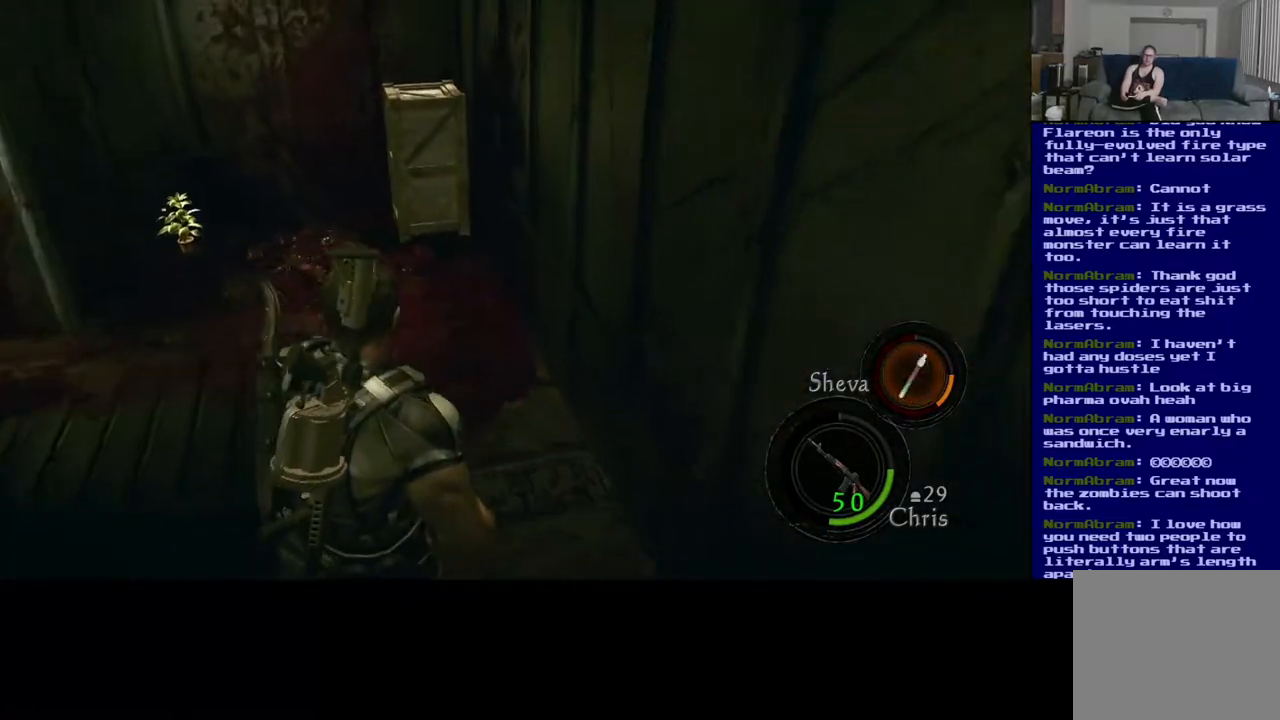
{"buttons": [], "left_stick": "up-right", "right_stick": "left", "events": [[200, "right_stick", "left"], [500, "left_stick", "up-right"]]}
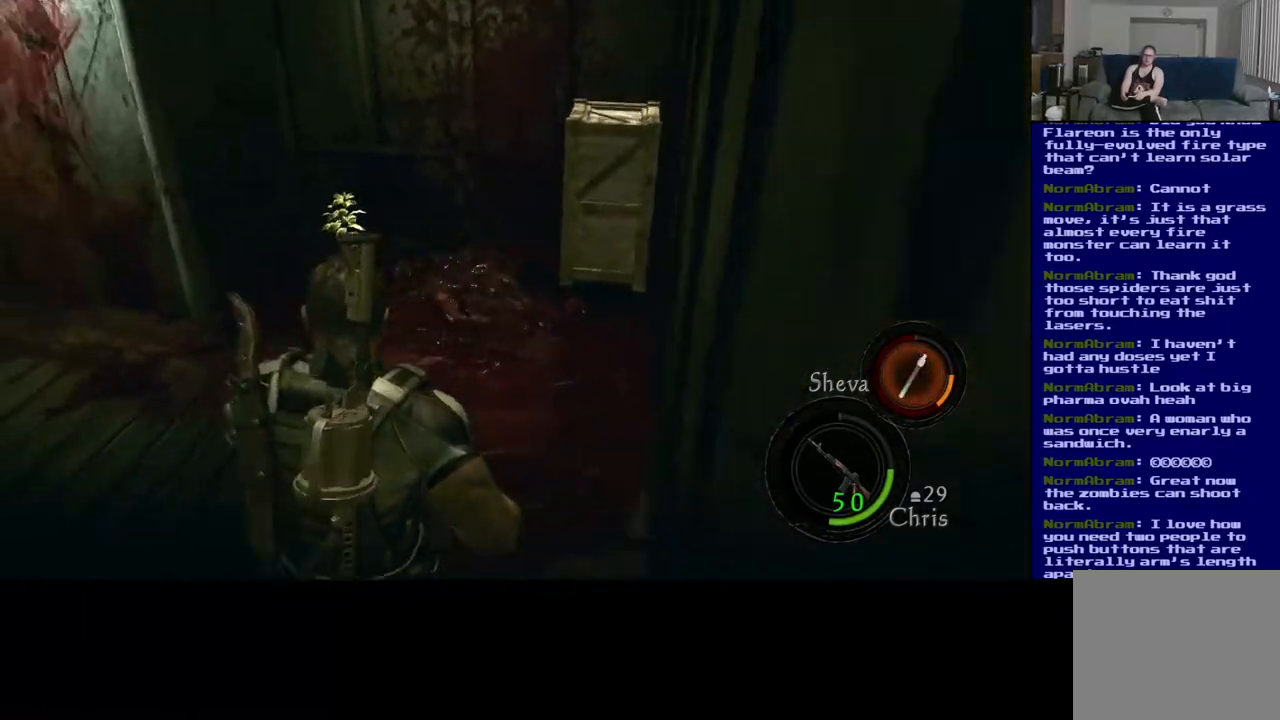
{"buttons": [], "left_stick": "up-right", "right_stick": "center", "events": [[167, "right_stick", "up-left"], [350, "right_stick", "center"]]}
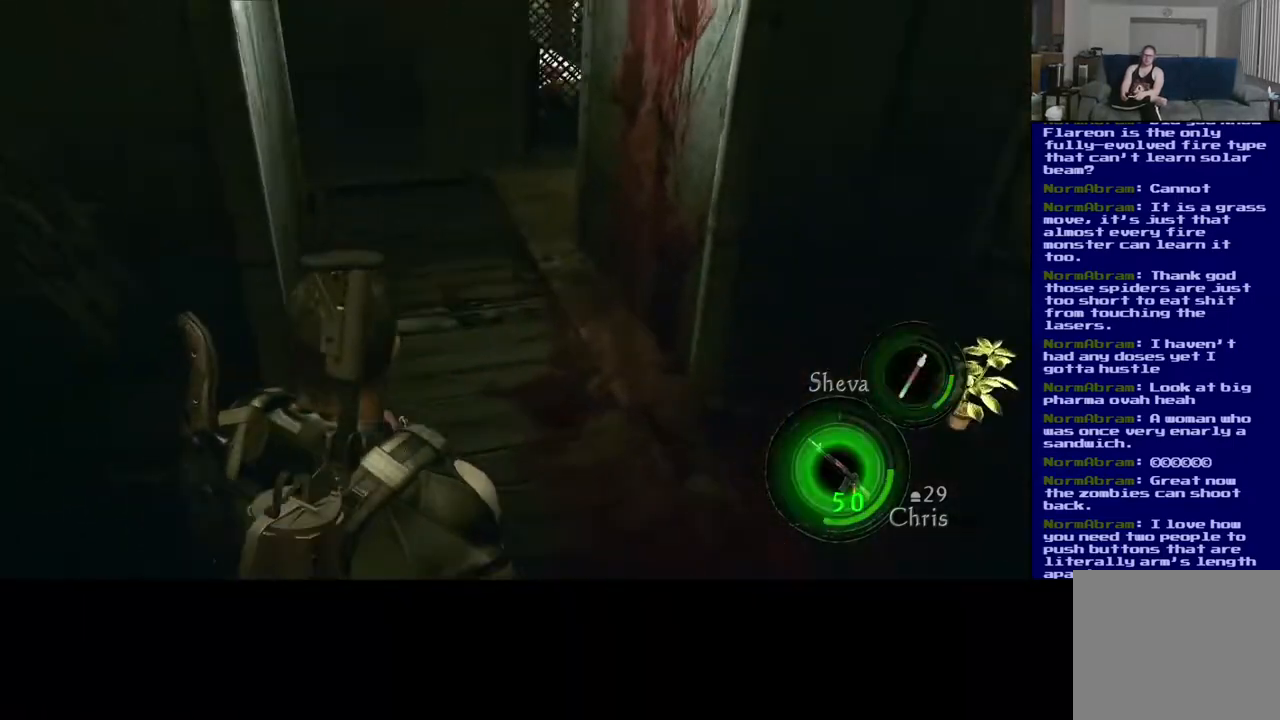
{"buttons": [], "left_stick": "right", "right_stick": "center", "events": [[483, "left_stick", "right"]]}
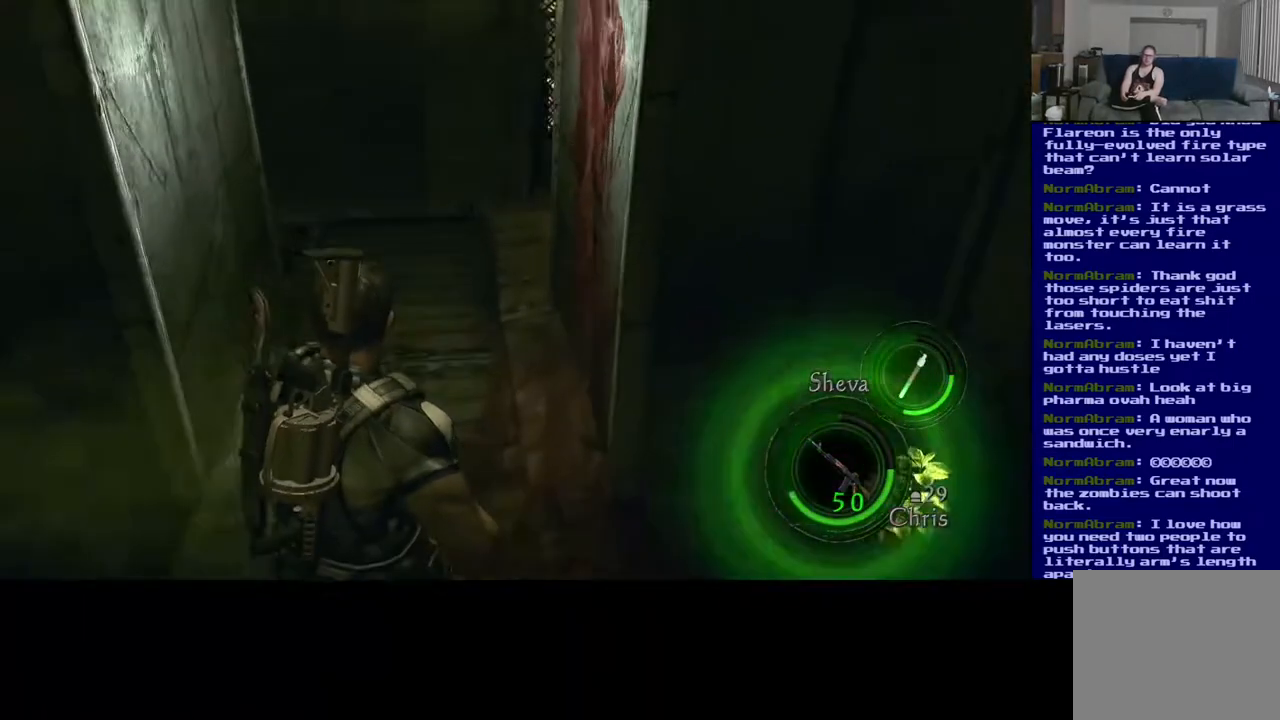
{"buttons": [], "left_stick": "center", "right_stick": "center", "events": [[100, "left_stick", "center"]]}
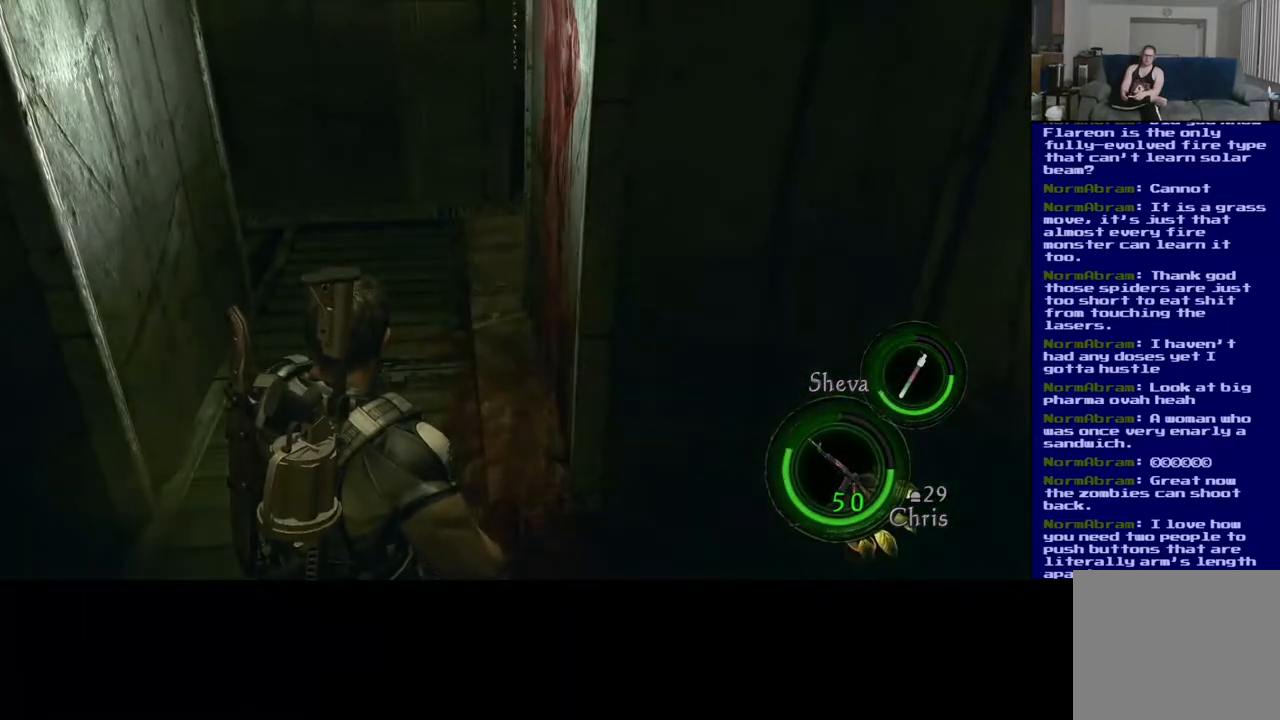
{"buttons": [], "left_stick": "right", "right_stick": "right", "events": [[150, "right_stick", "right"], [183, "left_stick", "down"], [500, "left_stick", "right"]]}
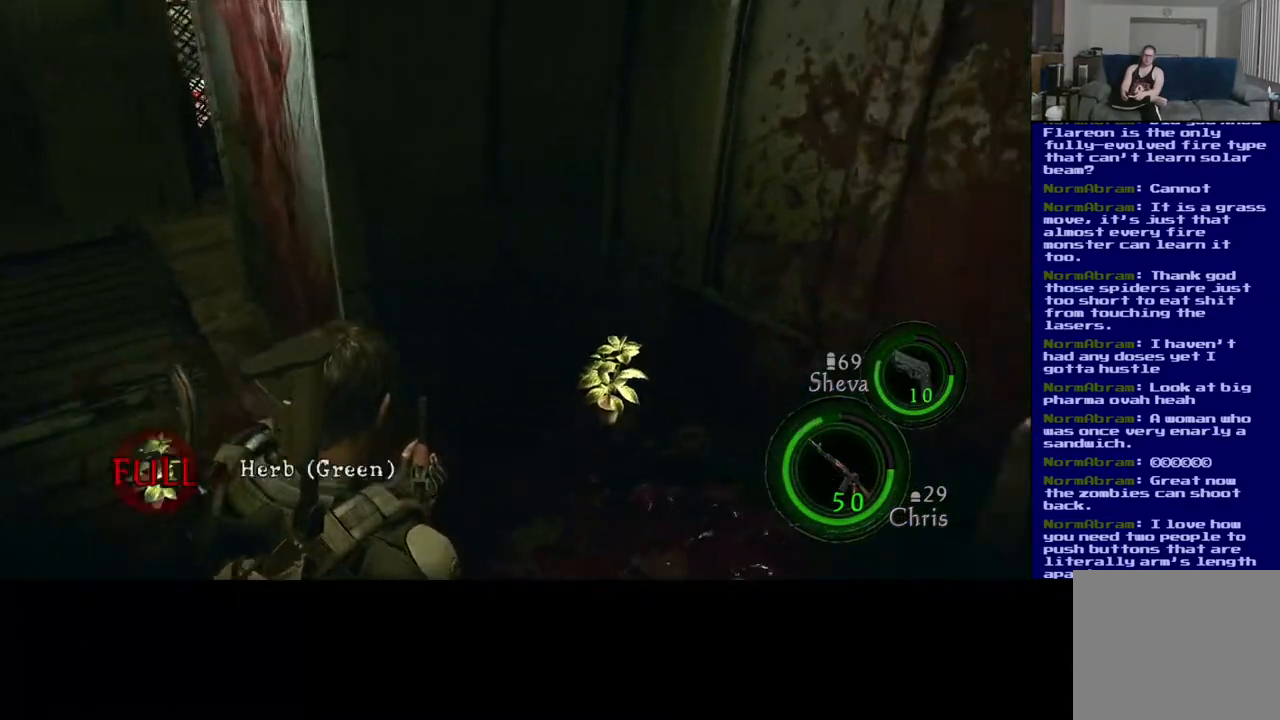
{"buttons": [], "left_stick": "right", "right_stick": "down-right", "events": [[50, "left_stick", "up-right"], [467, "right_stick", "down-right"], [483, "left_stick", "right"]]}
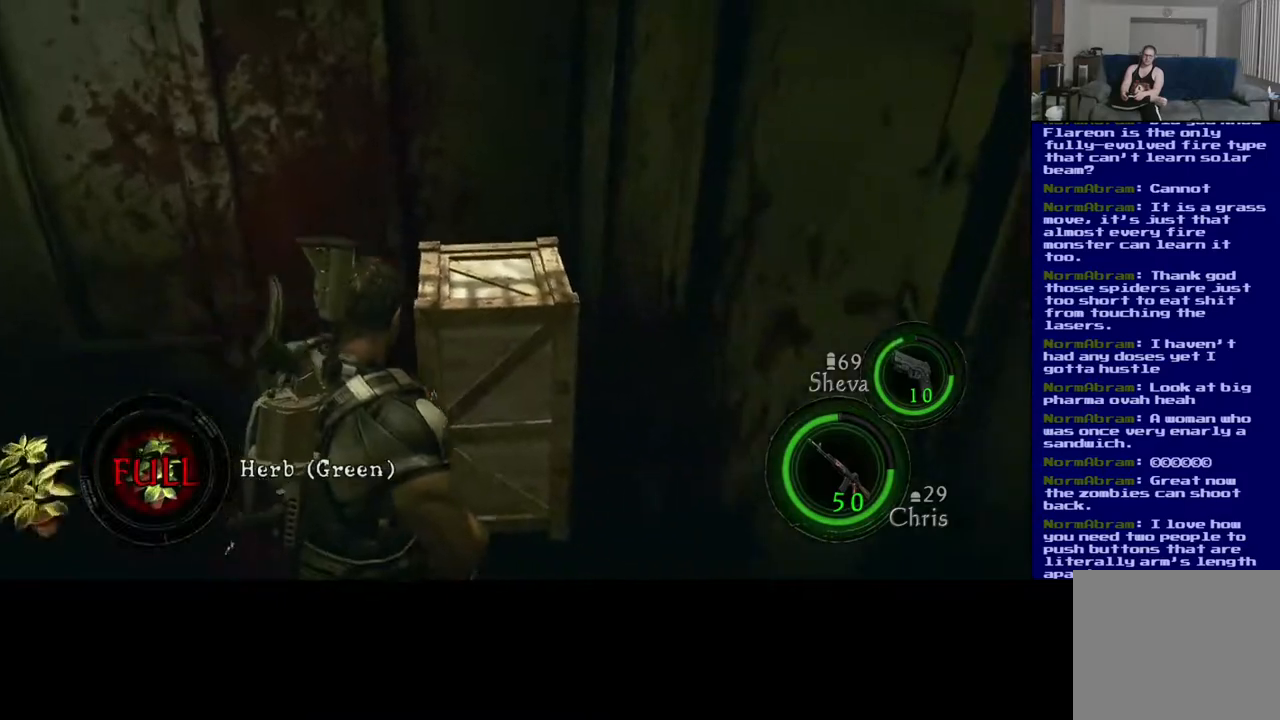
{"buttons": [], "left_stick": "center", "right_stick": "left", "events": [[250, "right_stick", "center"], [333, "left_stick", "center"], [350, "right_stick", "left"]]}
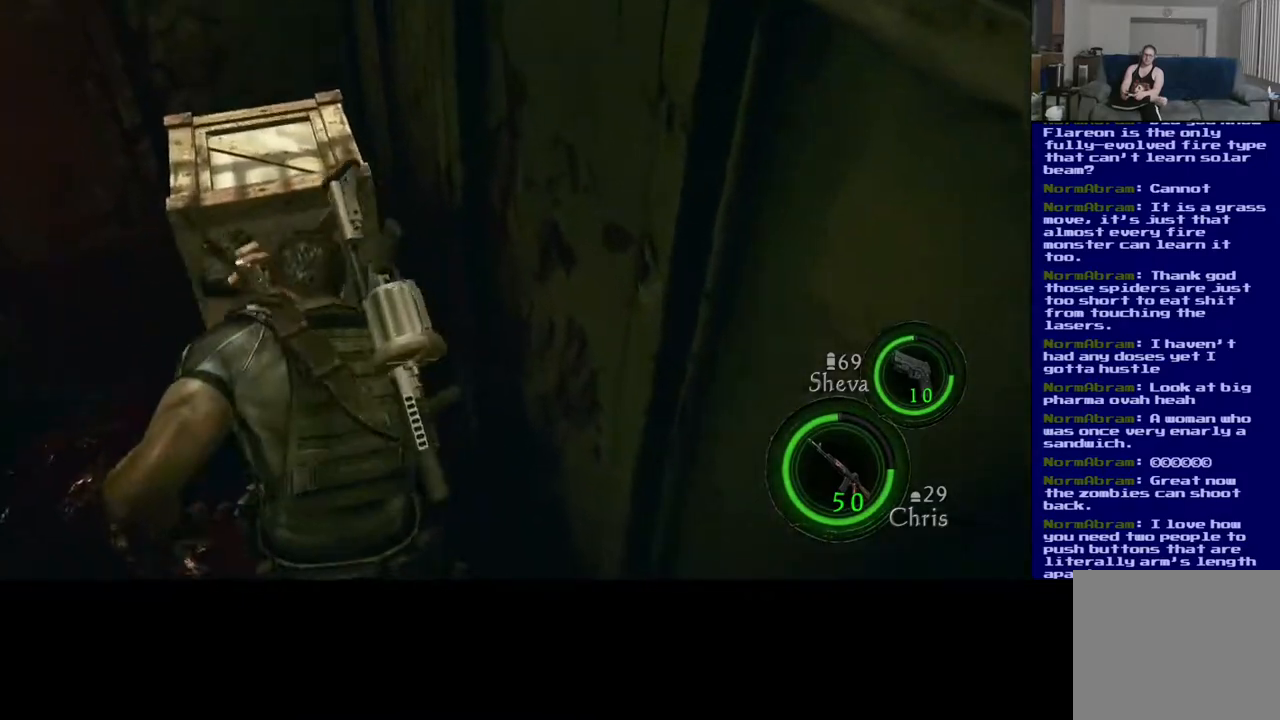
{"buttons": [], "left_stick": "center", "right_stick": "center", "events": [[67, "right_stick", "center"]]}
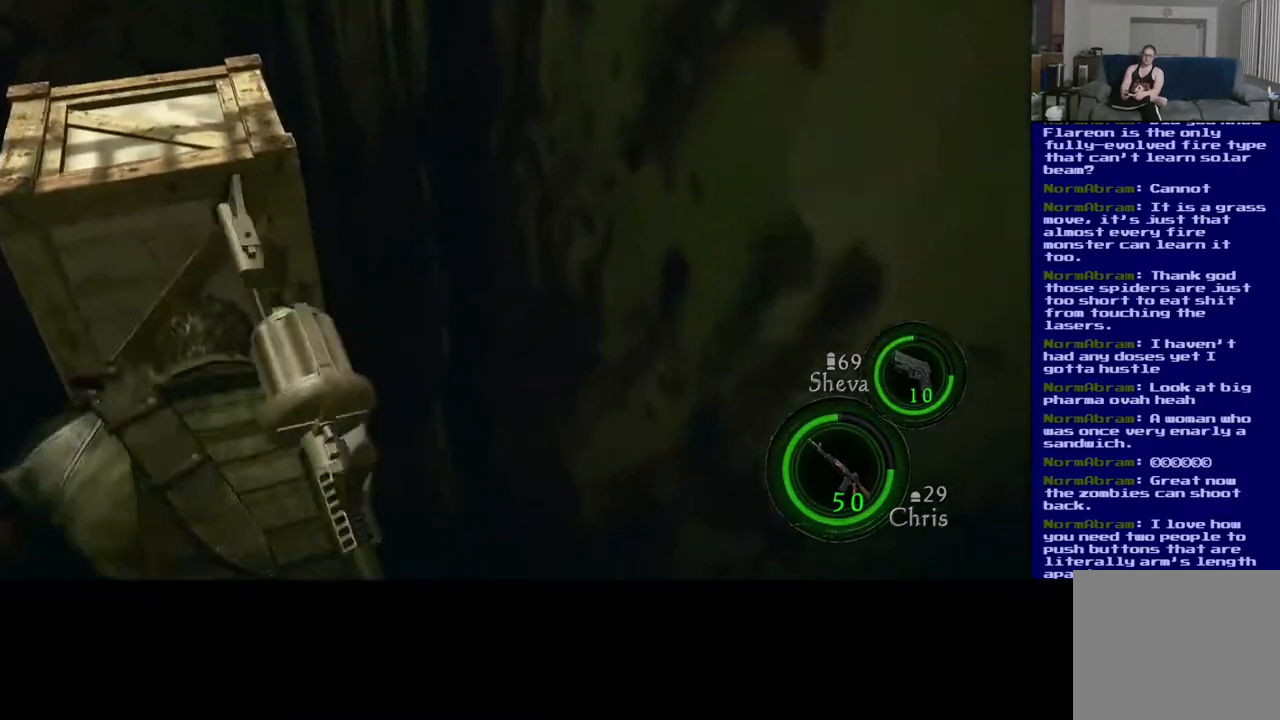
{"buttons": [], "left_stick": "center", "right_stick": "down-left", "events": [[467, "right_stick", "down-left"]]}
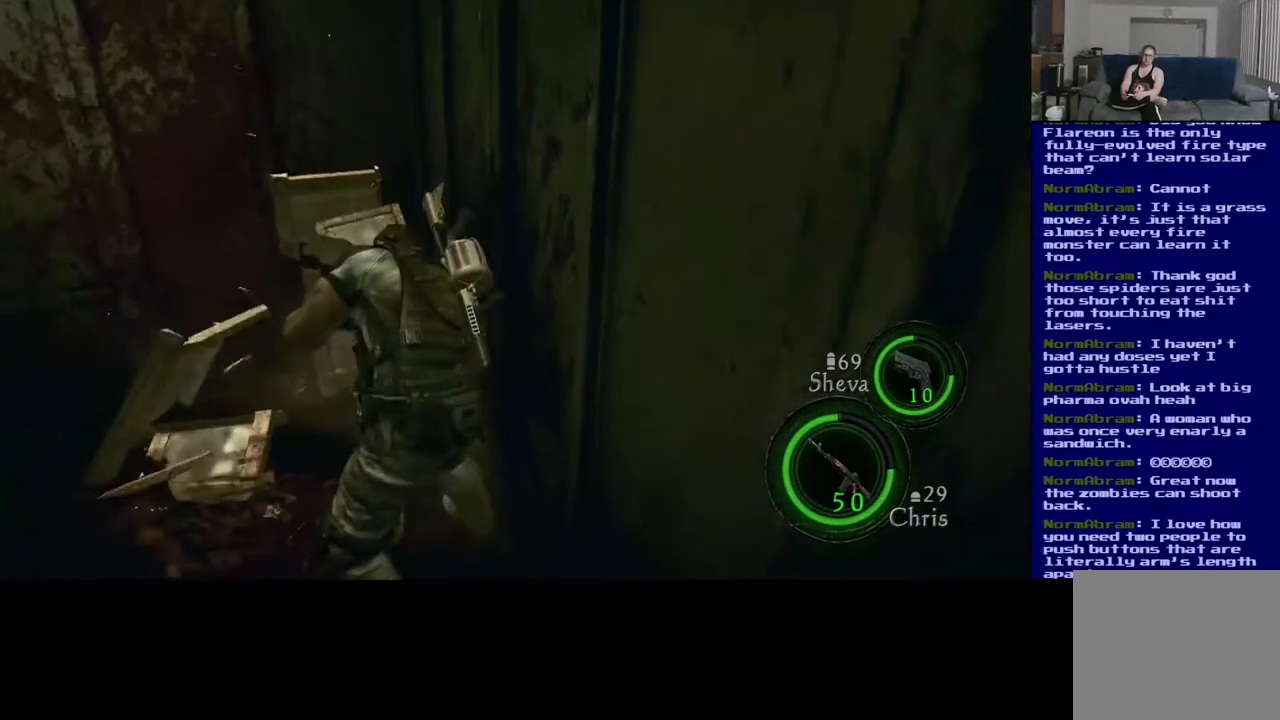
{"buttons": [], "left_stick": "up-left", "right_stick": "center", "events": [[217, "right_stick", "center"], [283, "left_stick", "up"], [500, "left_stick", "up-left"]]}
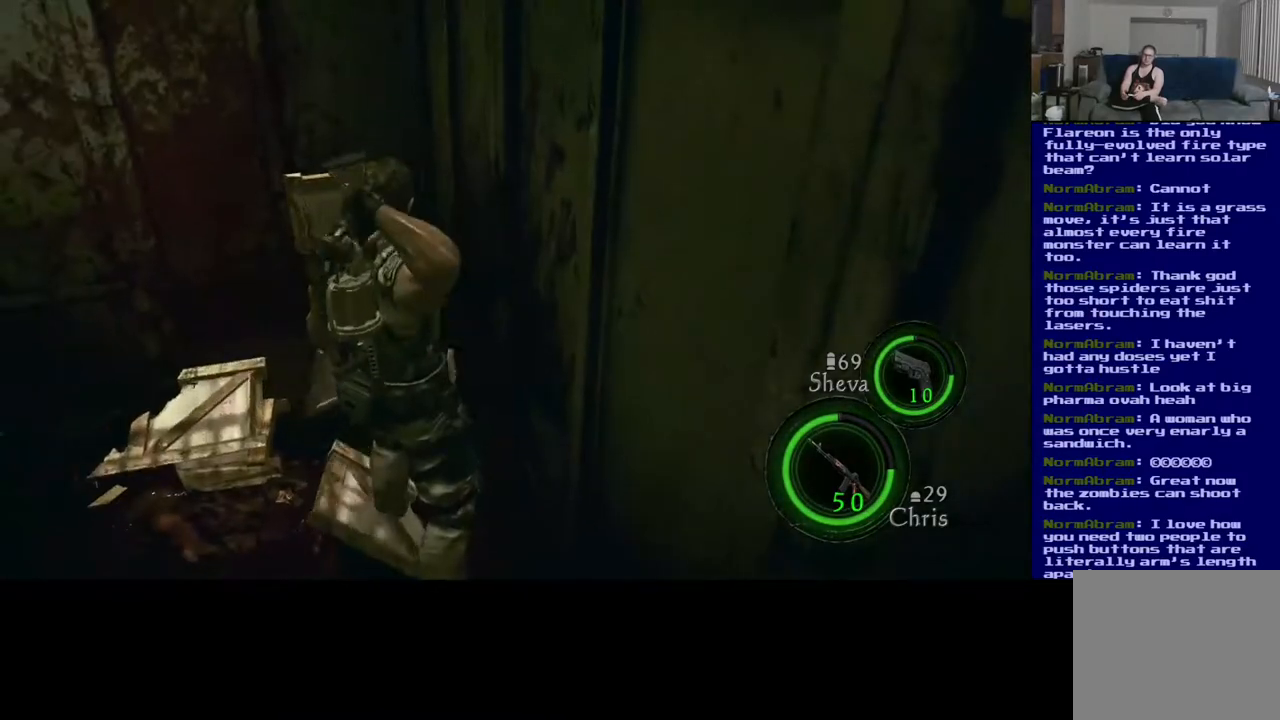
{"buttons": [], "left_stick": "up-left", "right_stick": "center", "events": []}
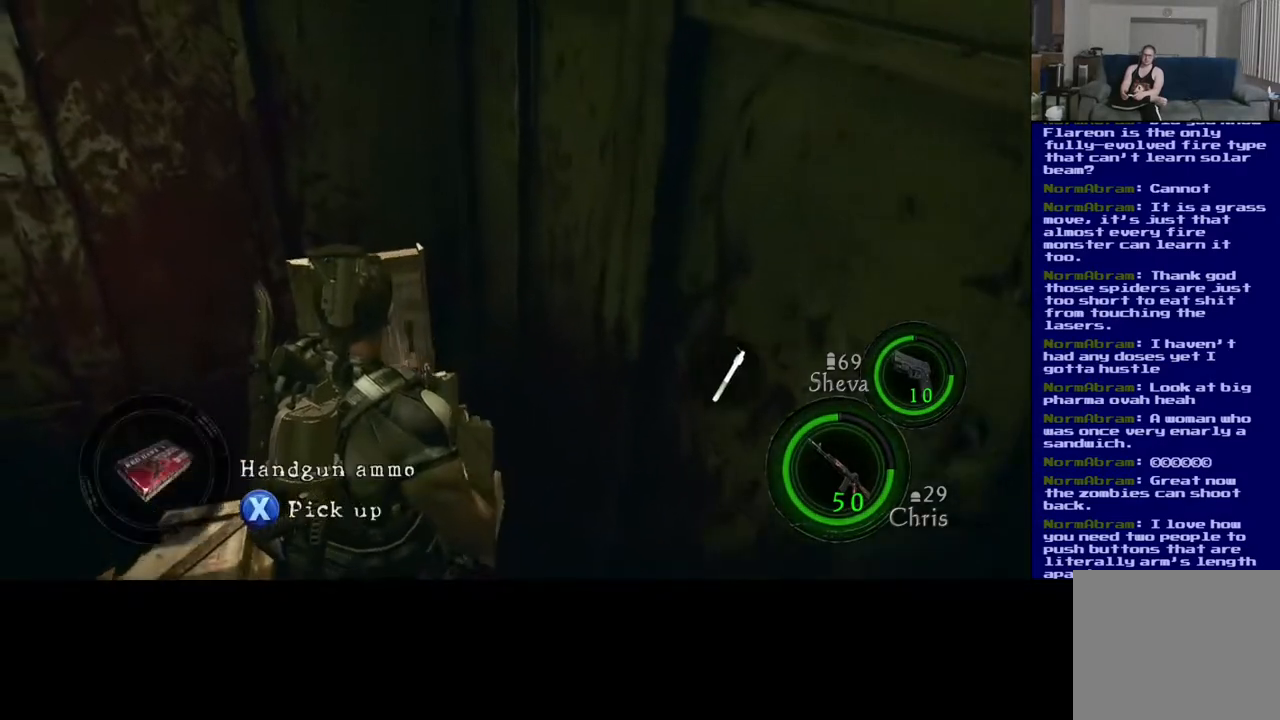
{"buttons": ["X"], "left_stick": "center", "right_stick": "center", "events": [[33, "left_stick", "center"], [483, "X", "down"]]}
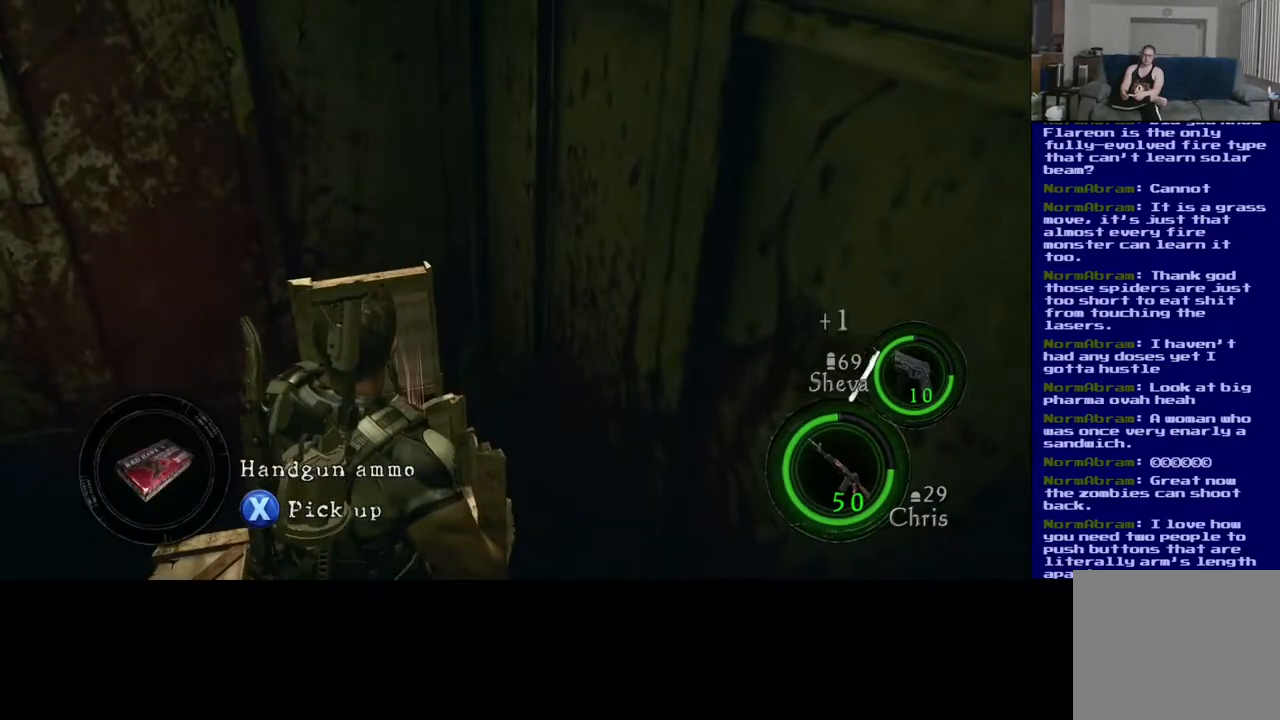
{"buttons": ["X"], "left_stick": "center", "right_stick": "center", "events": []}
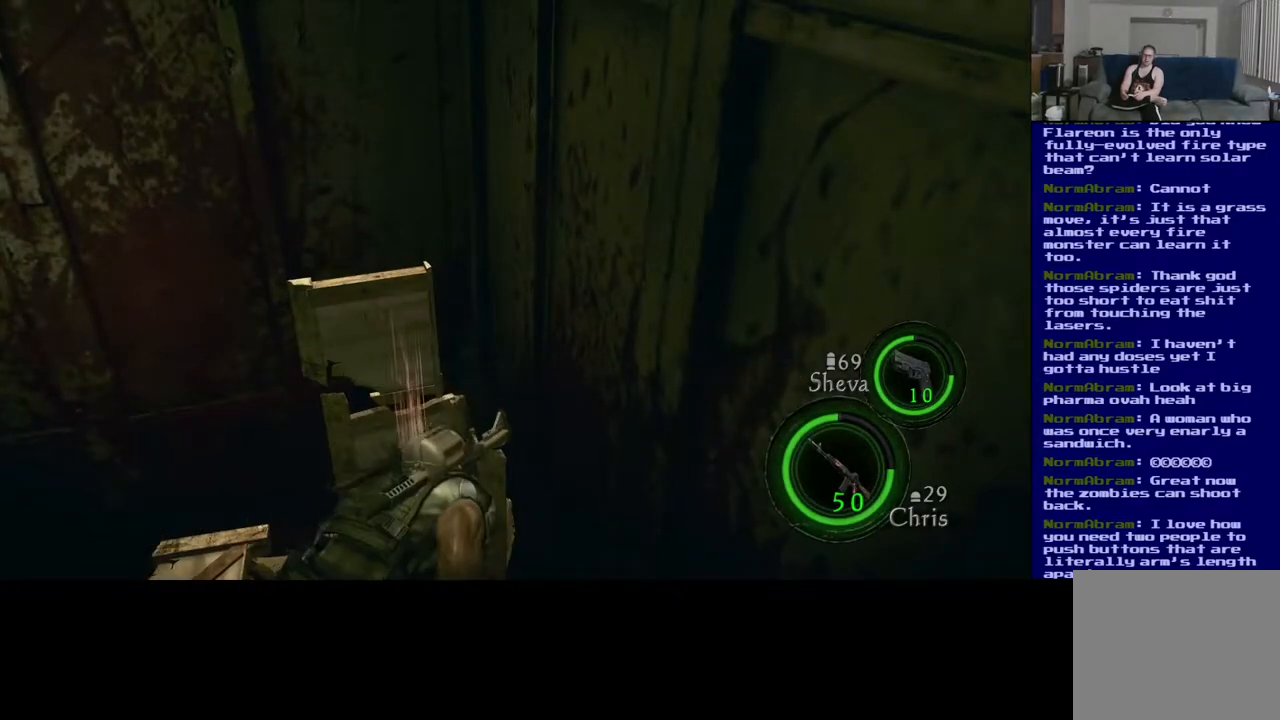
{"buttons": [], "left_stick": "center", "right_stick": "center", "events": [[300, "X", "up"]]}
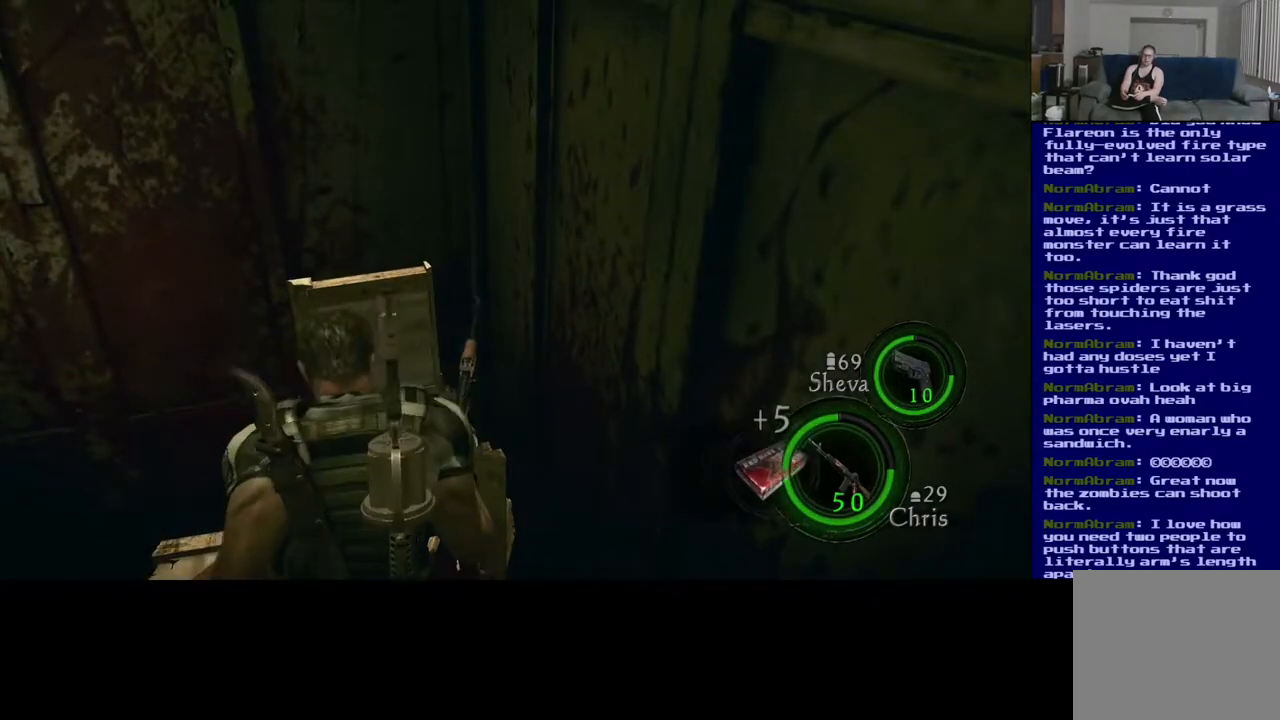
{"buttons": [], "left_stick": "left", "right_stick": "left", "events": [[100, "right_stick", "left"], [233, "left_stick", "down-left"], [433, "left_stick", "left"]]}
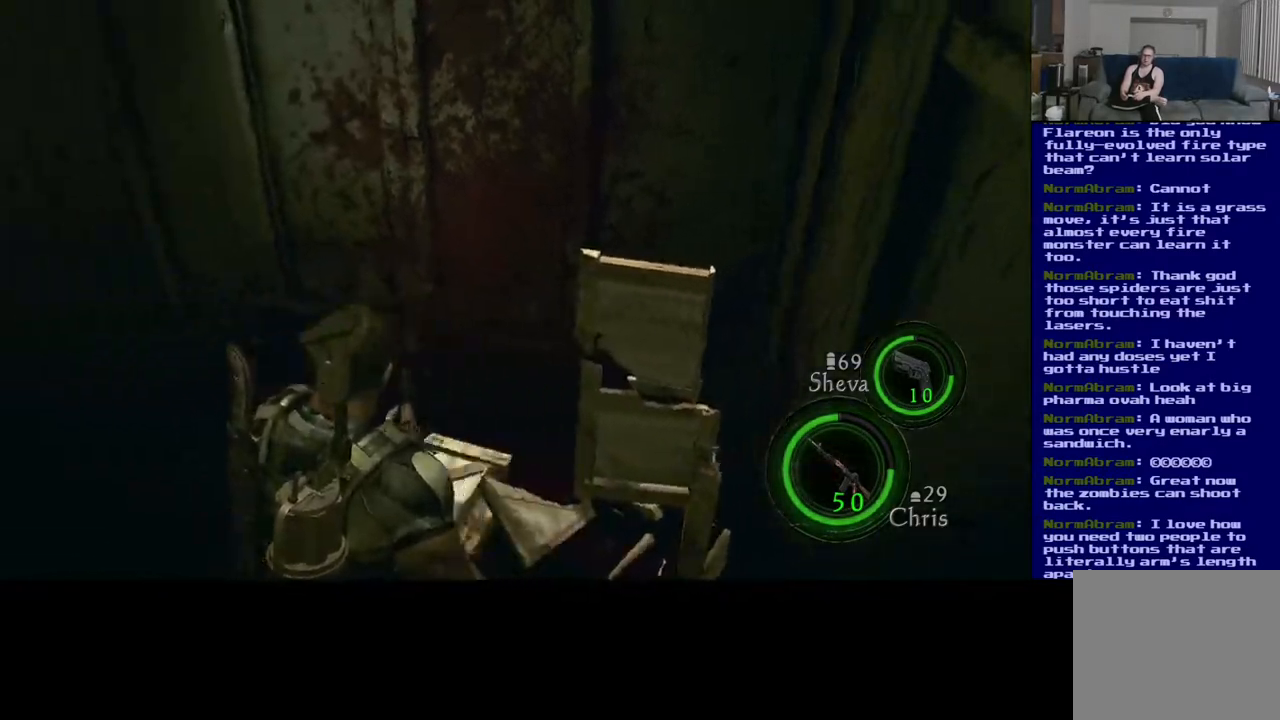
{"buttons": [], "left_stick": "left", "right_stick": "left", "events": []}
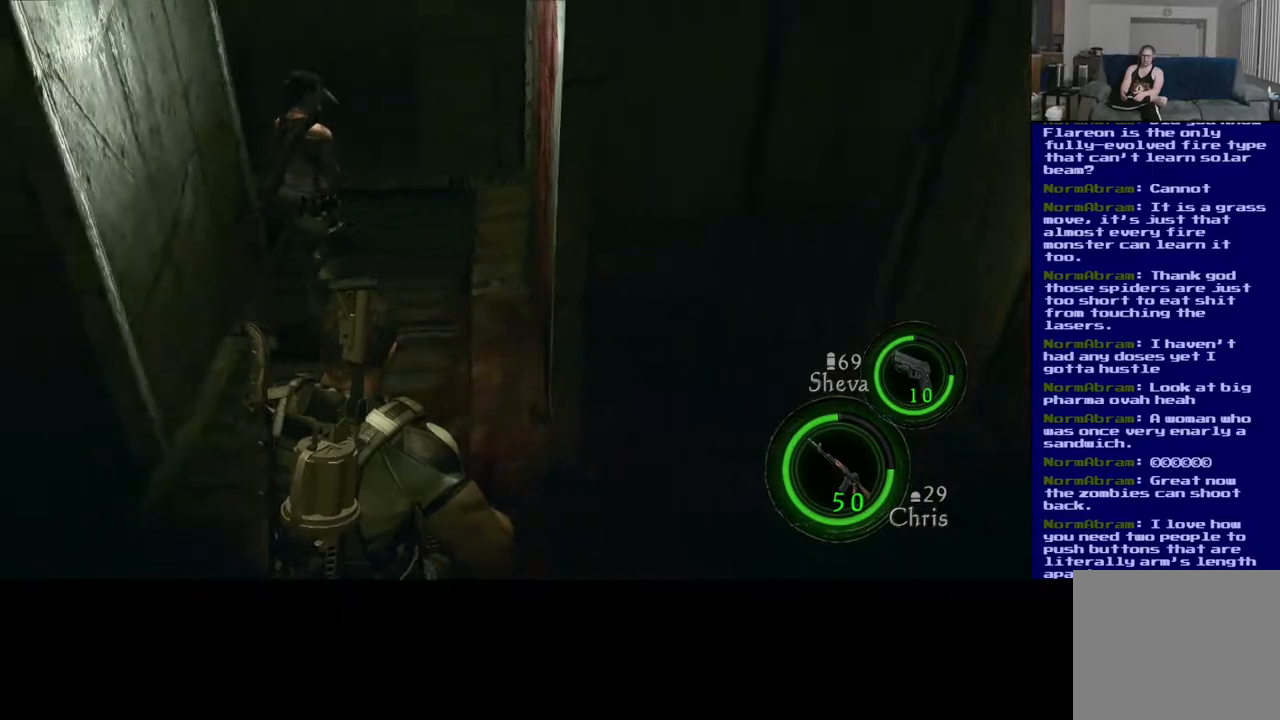
{"buttons": [], "left_stick": "up-left", "right_stick": "right", "events": [[83, "right_stick", "center"], [233, "left_stick", "up-left"], [367, "right_stick", "right"]]}
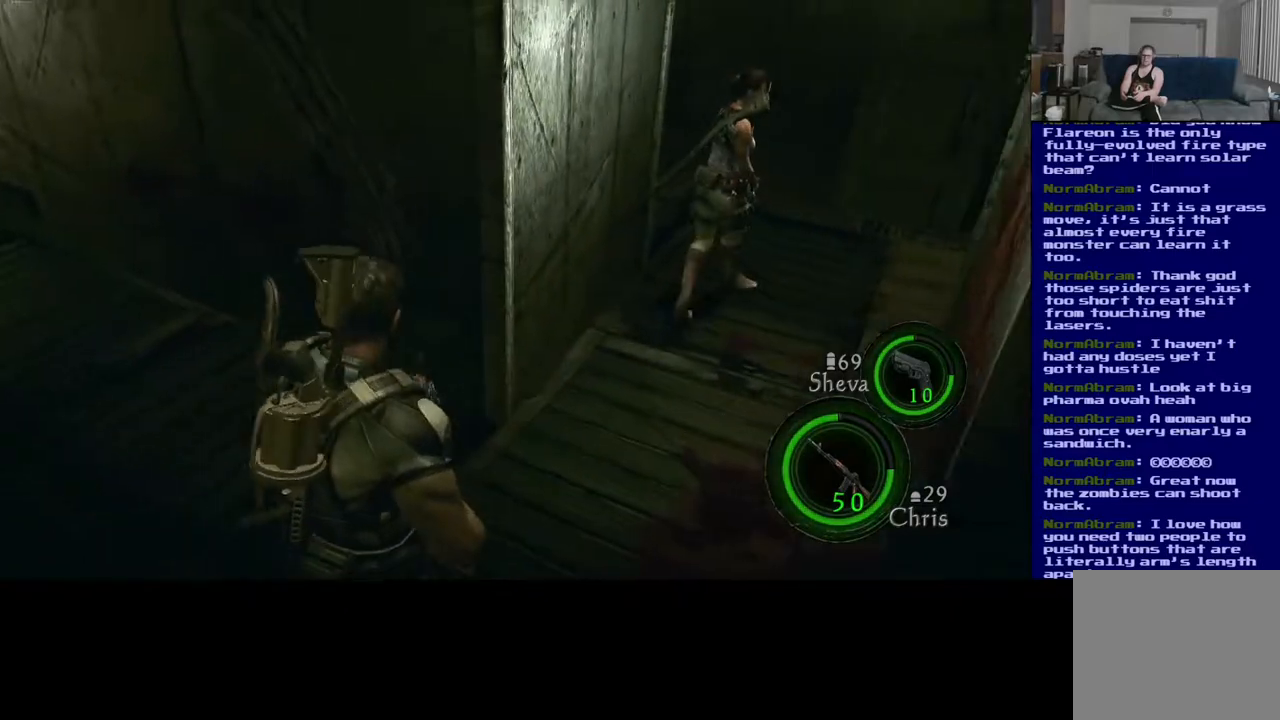
{"buttons": [], "left_stick": "up", "right_stick": "center", "events": [[17, "left_stick", "up"], [100, "right_stick", "center"]]}
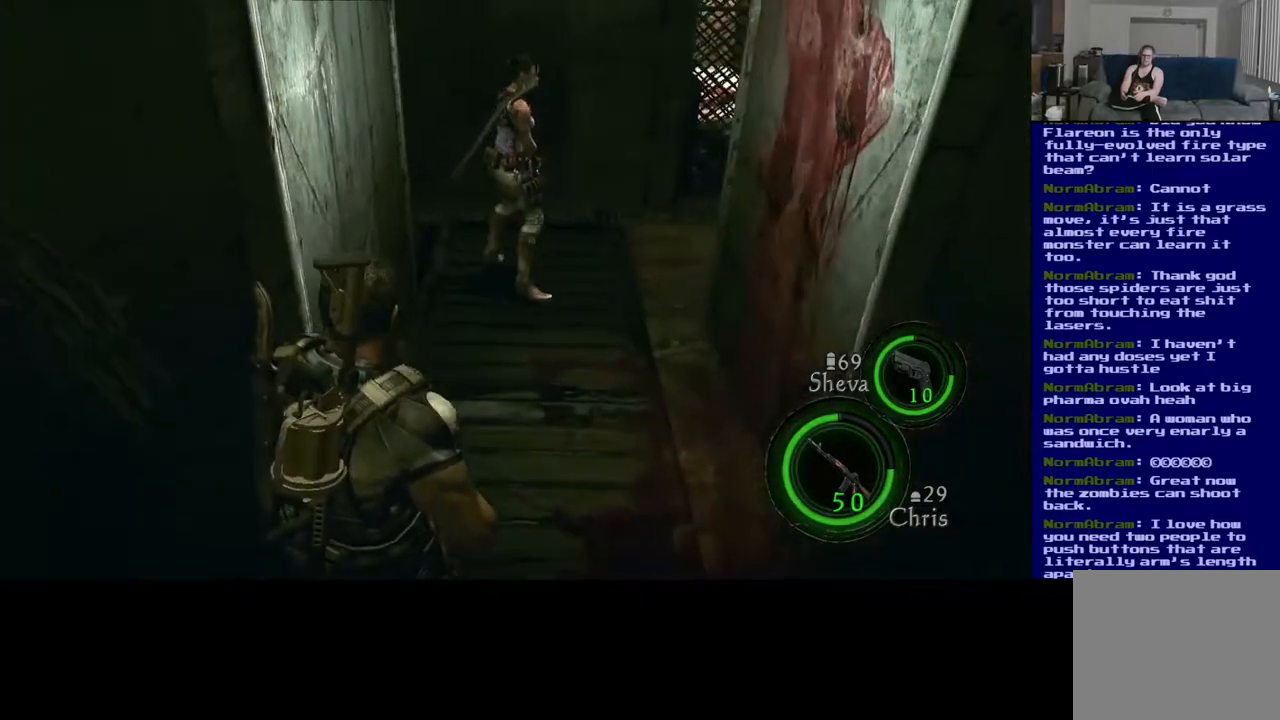
{"buttons": [], "left_stick": "up", "right_stick": "center", "events": []}
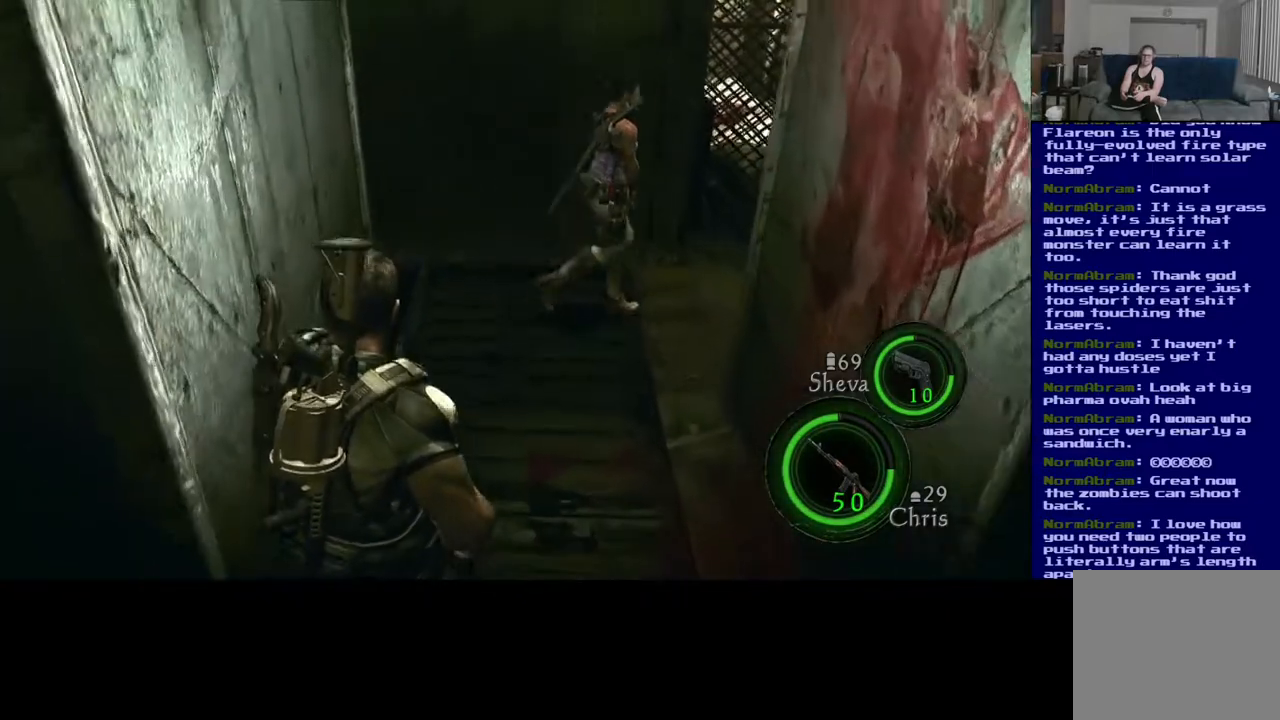
{"buttons": [], "left_stick": "up", "right_stick": "center", "events": []}
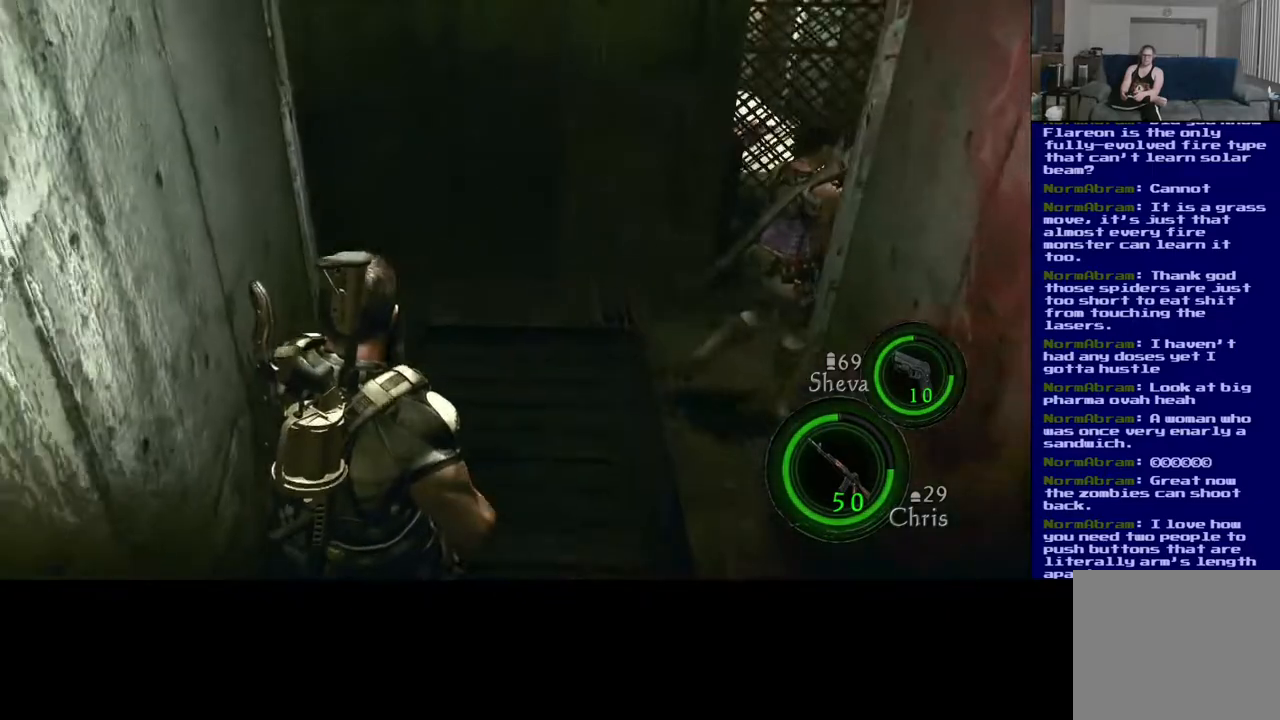
{"buttons": [], "left_stick": "up", "right_stick": "right", "events": [[283, "right_stick", "right"]]}
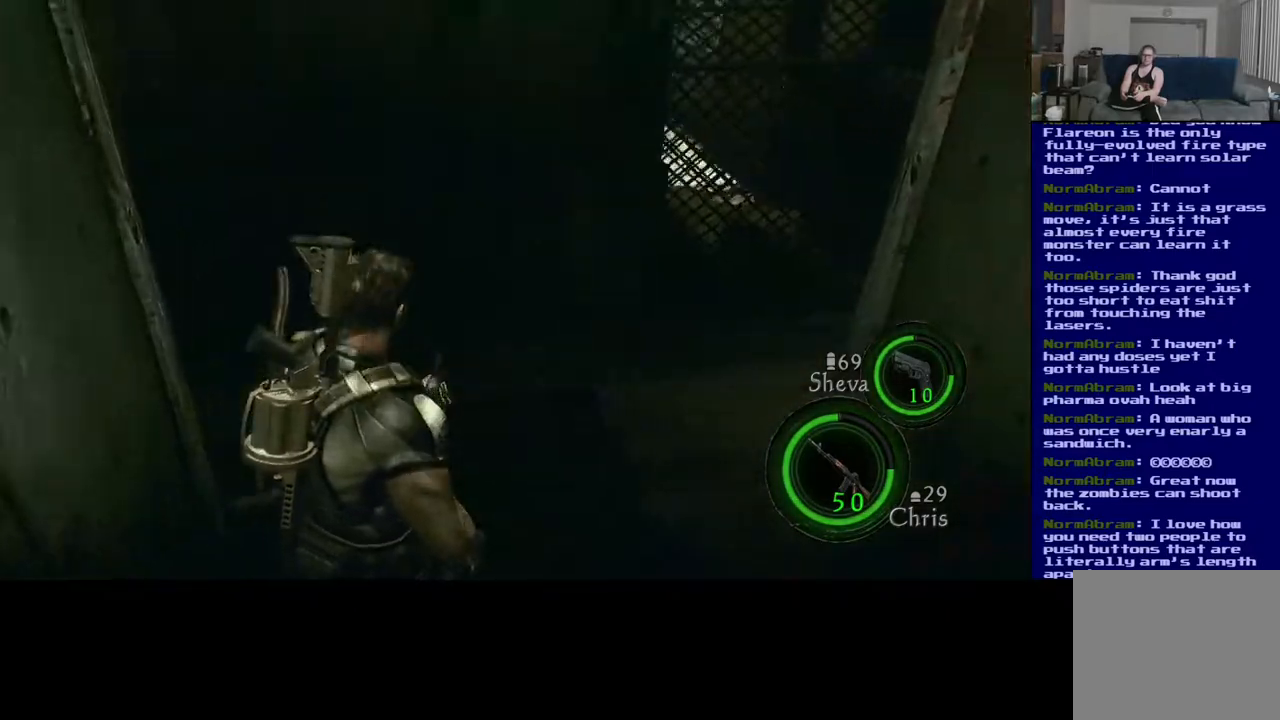
{"buttons": [], "left_stick": "up-left", "right_stick": "center", "events": [[200, "left_stick", "up-left"], [267, "right_stick", "center"]]}
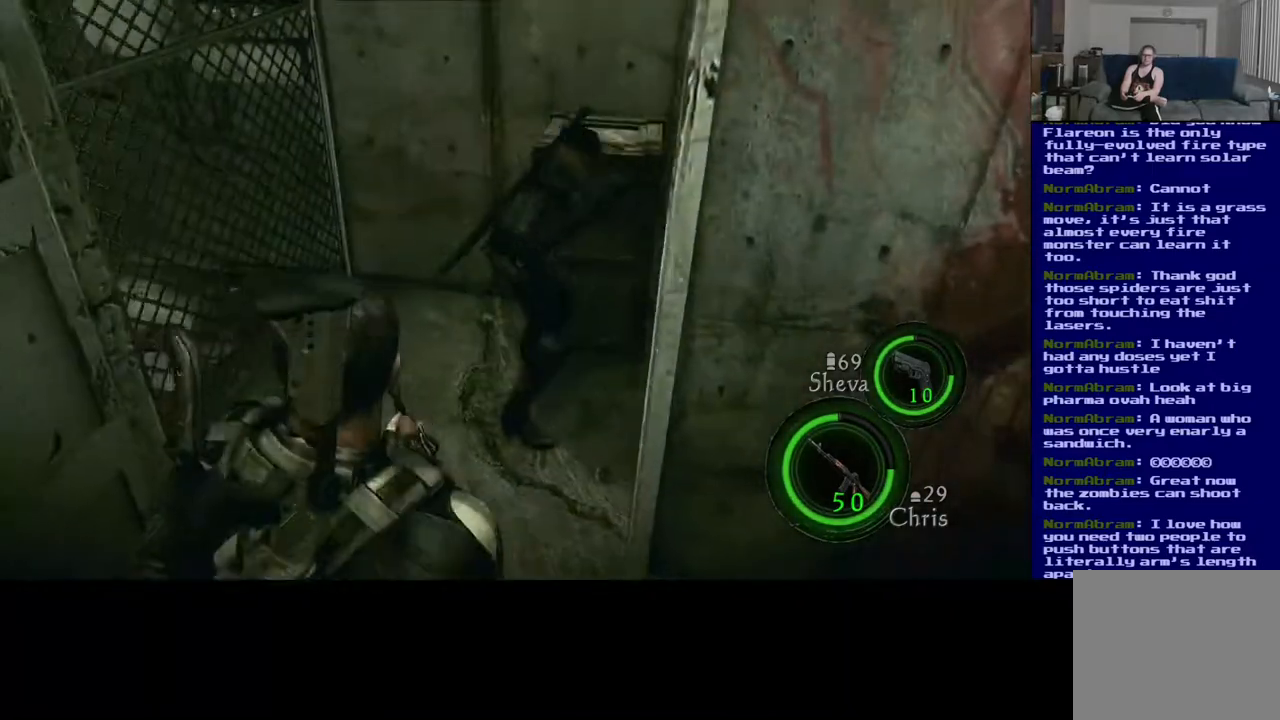
{"buttons": [], "left_stick": "up-left", "right_stick": "center", "events": []}
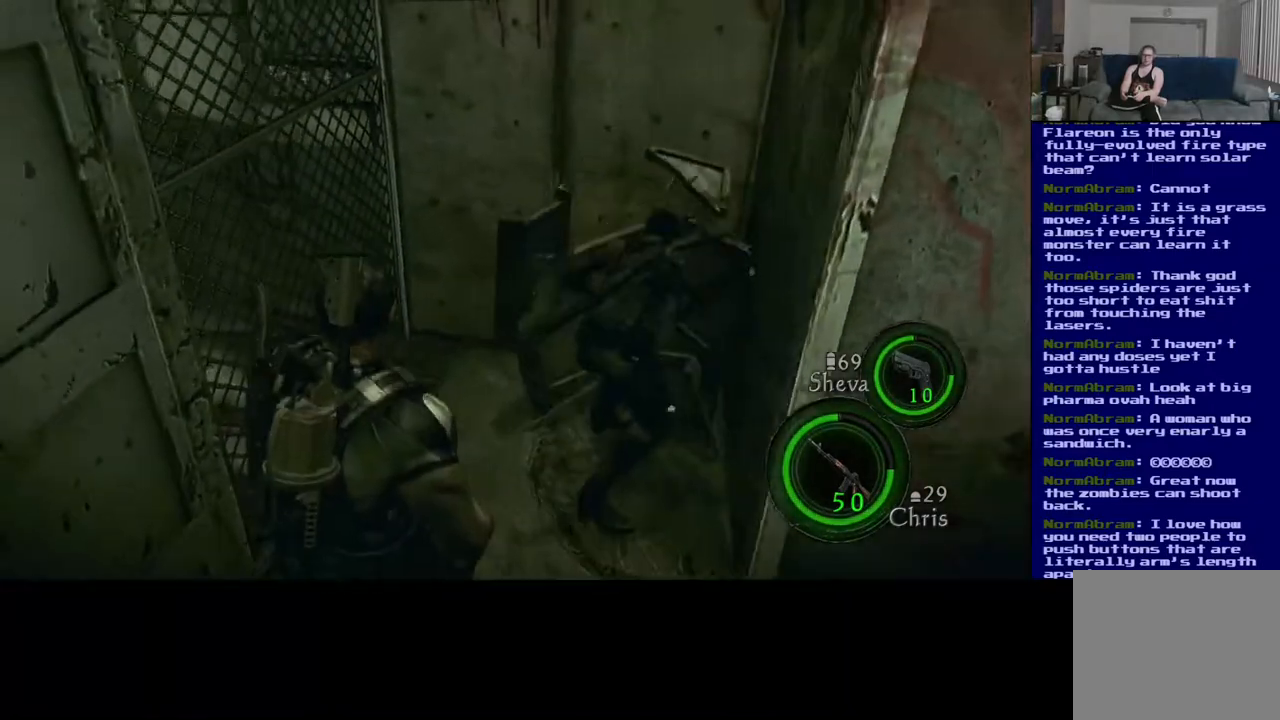
{"buttons": [], "left_stick": "up-left", "right_stick": "down-right", "events": [[167, "left_stick", "up"], [400, "right_stick", "down-right"], [483, "left_stick", "up-left"]]}
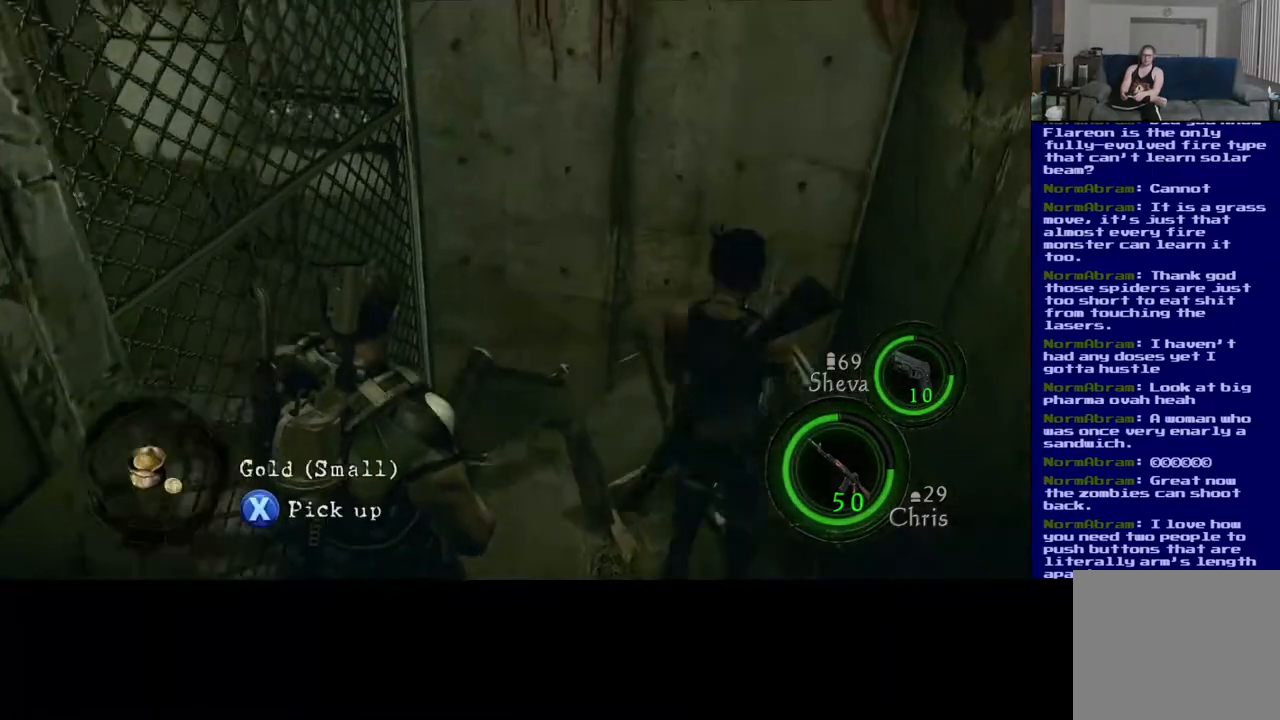
{"buttons": [], "left_stick": "center", "right_stick": "center", "events": [[317, "left_stick", "center"], [417, "right_stick", "center"]]}